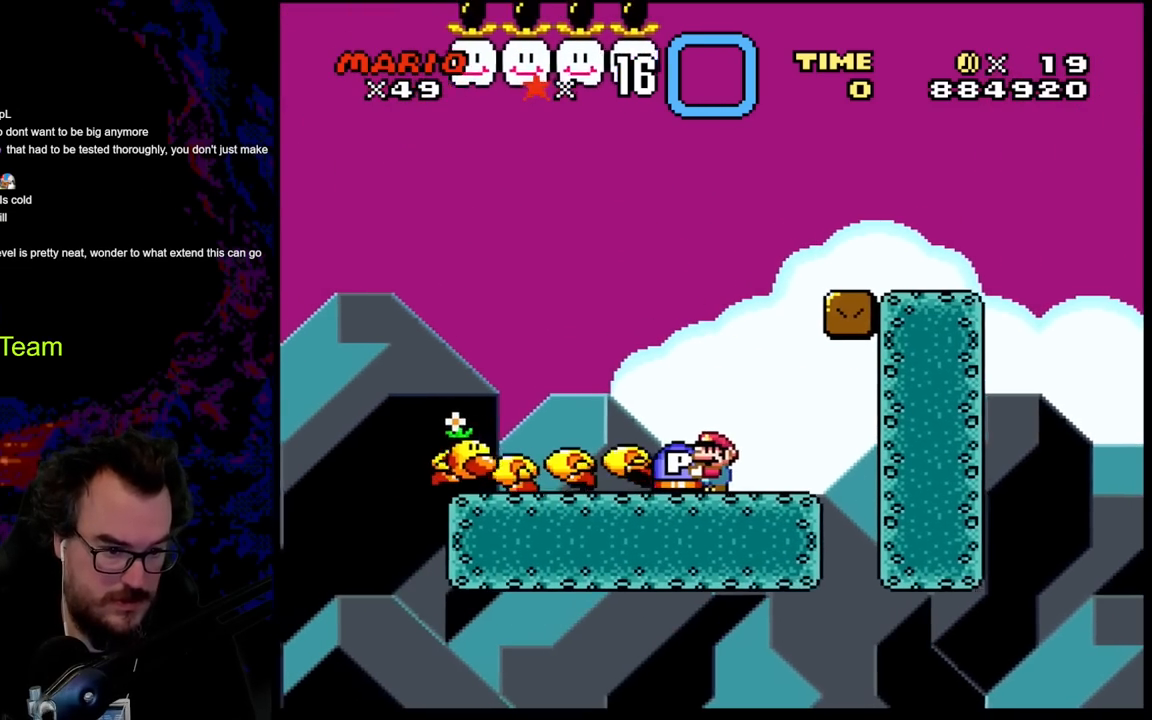
Gameplay with a controller (Nintendo layout); each line is a JSON object with the inputs held at the frame after it. "events" lists button and stick changes between this image and that frame as [ms after this image, input, new state], when the widget could be followed in between. Not read: L3 R3.
{"buttons": ["DPAD_DOWN"], "events": [[333, "DPAD_DOWN", "down"], [383, "Y", "up"]]}
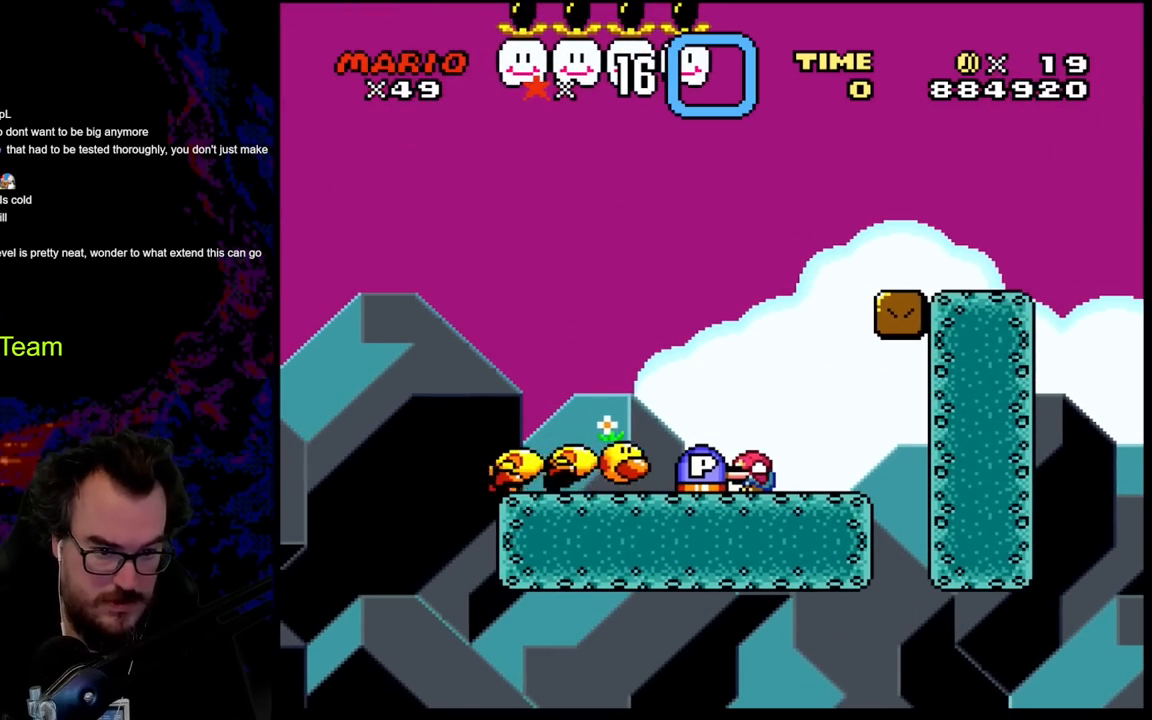
{"buttons": ["B", "DPAD_LEFT"], "events": [[150, "DPAD_DOWN", "up"], [167, "B", "down"], [433, "DPAD_LEFT", "down"]]}
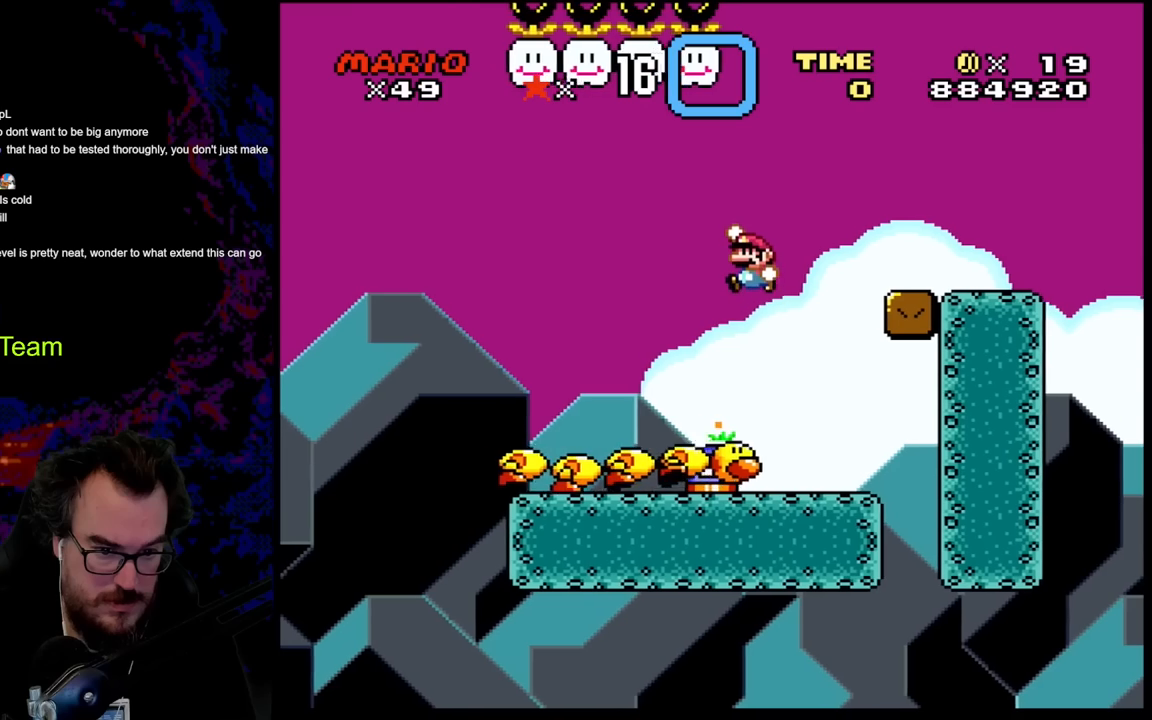
{"buttons": ["DPAD_LEFT"], "events": [[100, "DPAD_LEFT", "up"], [183, "B", "up"], [250, "DPAD_RIGHT", "down"], [333, "DPAD_RIGHT", "up"], [367, "DPAD_LEFT", "down"]]}
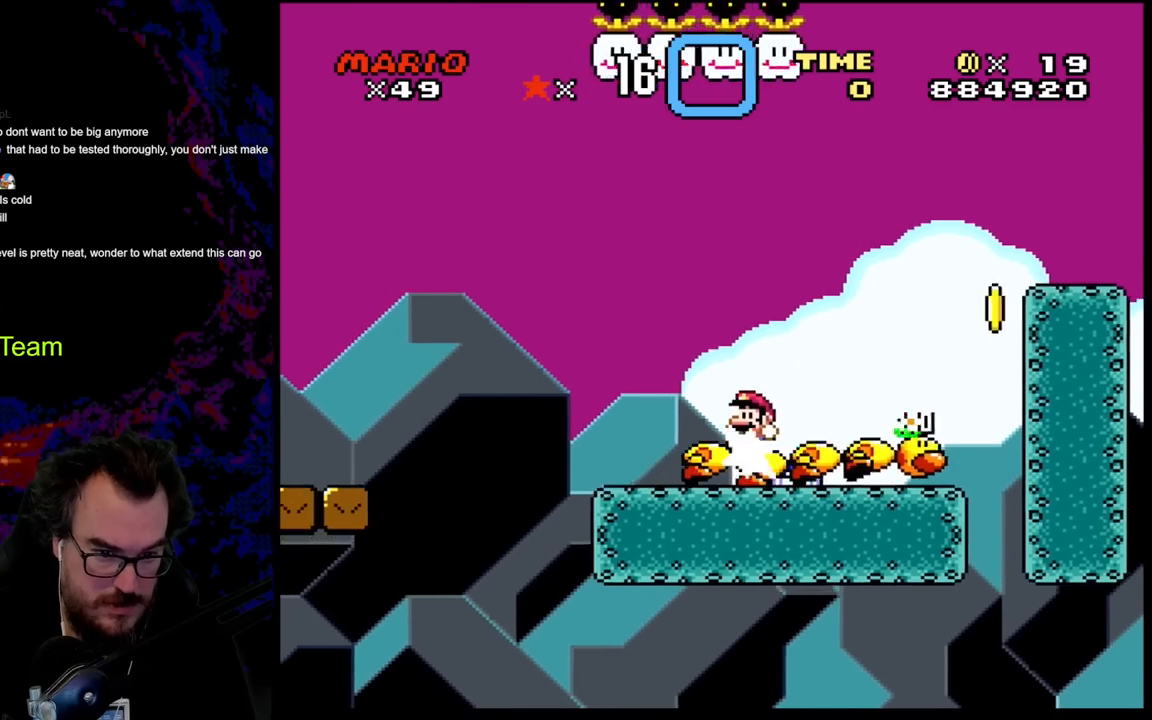
{"buttons": ["DPAD_LEFT"], "events": [[300, "DPAD_LEFT", "up"], [317, "DPAD_RIGHT", "down"], [433, "DPAD_RIGHT", "up"], [450, "DPAD_LEFT", "down"]]}
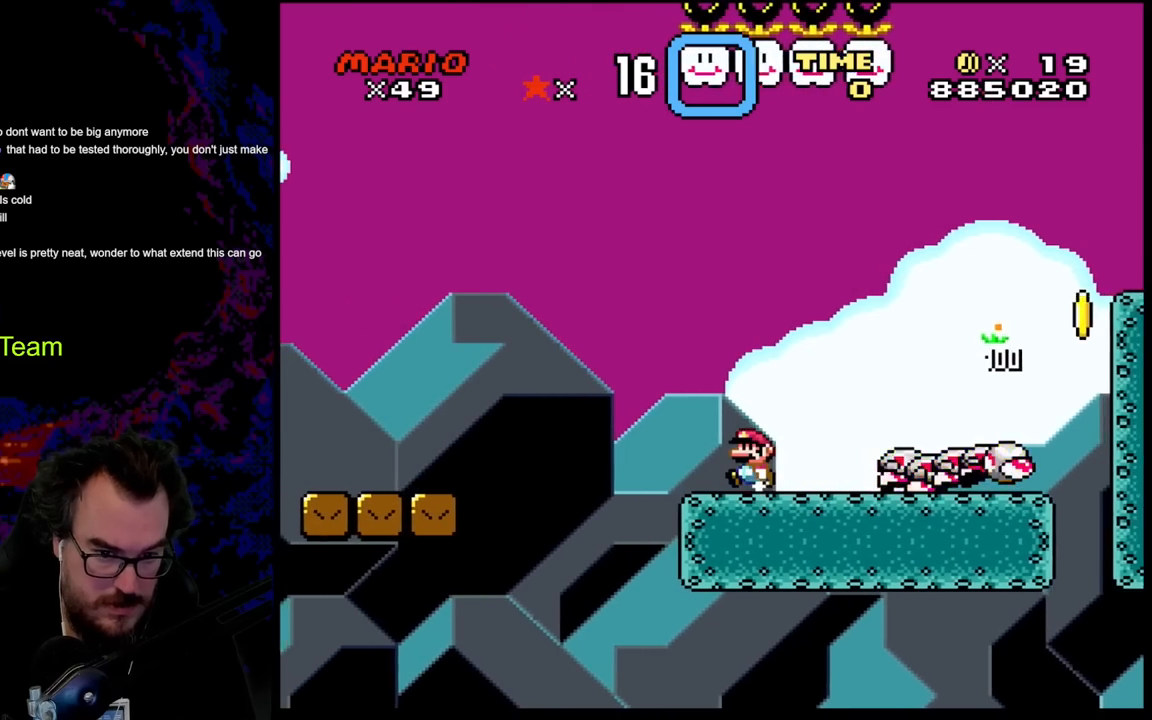
{"buttons": ["B", "Y", "DPAD_LEFT"], "events": [[83, "Y", "down"], [150, "B", "down"]]}
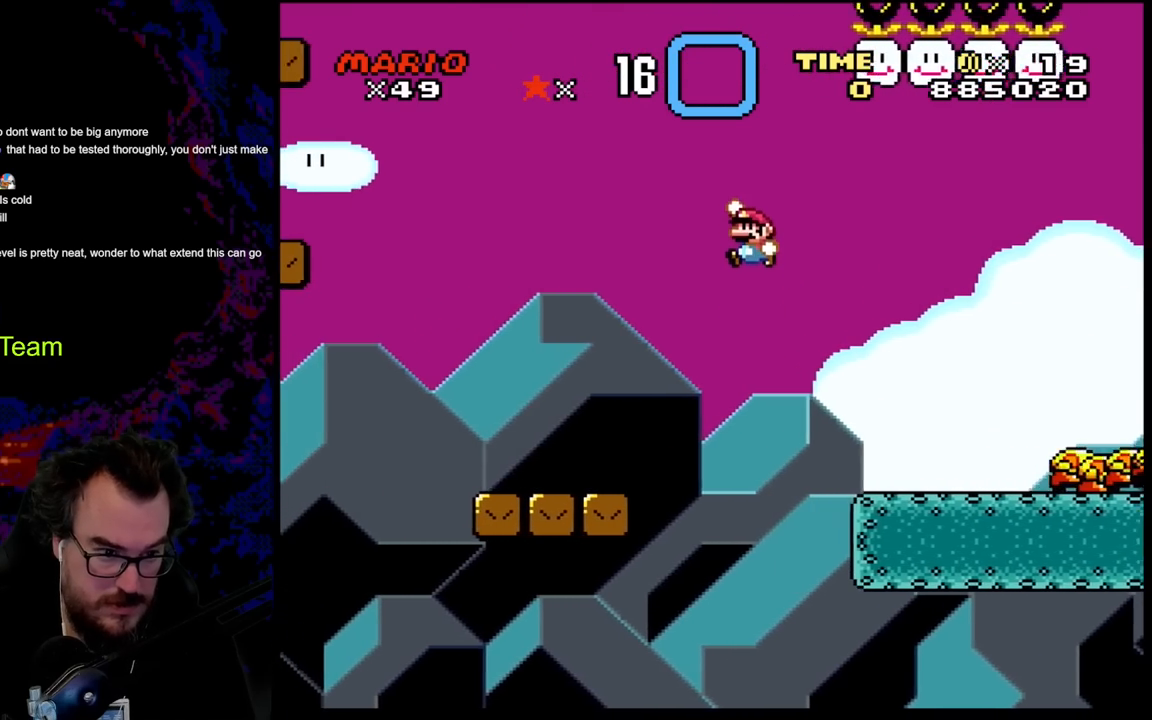
{"buttons": ["B", "Y", "DPAD_LEFT"], "events": [[67, "B", "up"], [500, "B", "down"]]}
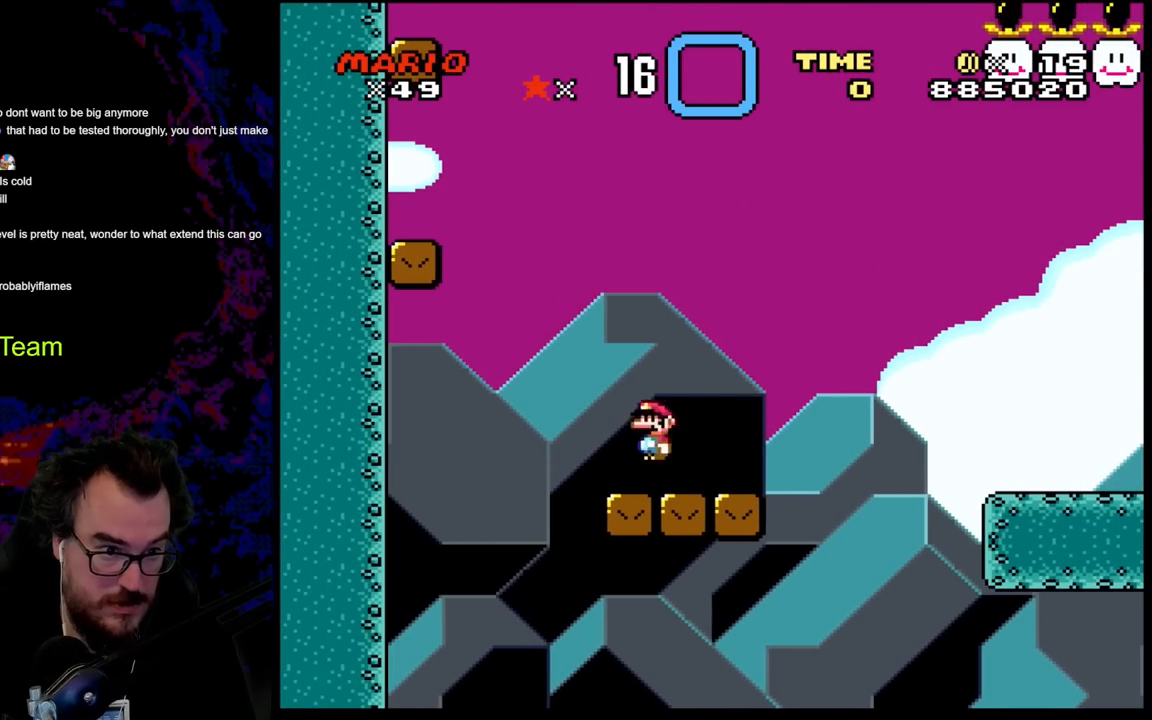
{"buttons": ["B", "Y", "DPAD_LEFT"], "events": []}
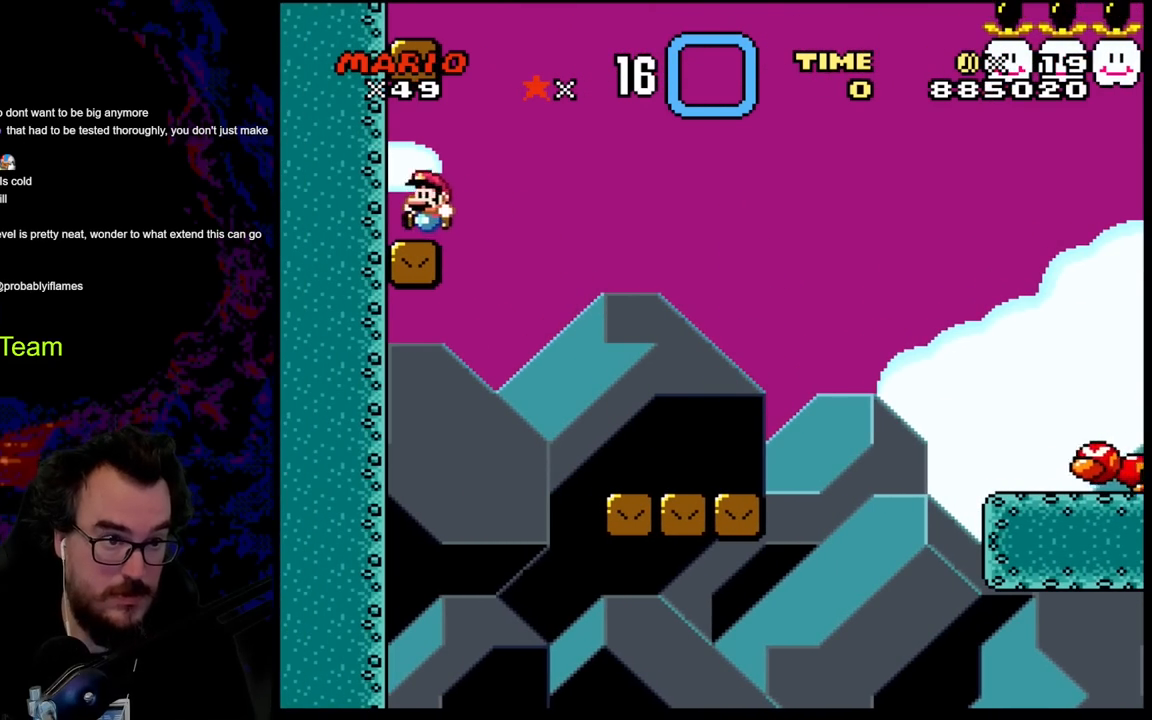
{"buttons": ["B", "Y", "DPAD_DOWN"], "events": [[183, "DPAD_LEFT", "up"], [217, "B", "up"], [217, "DPAD_RIGHT", "down"], [400, "B", "down"], [500, "DPAD_DOWN", "down"], [500, "DPAD_RIGHT", "up"]]}
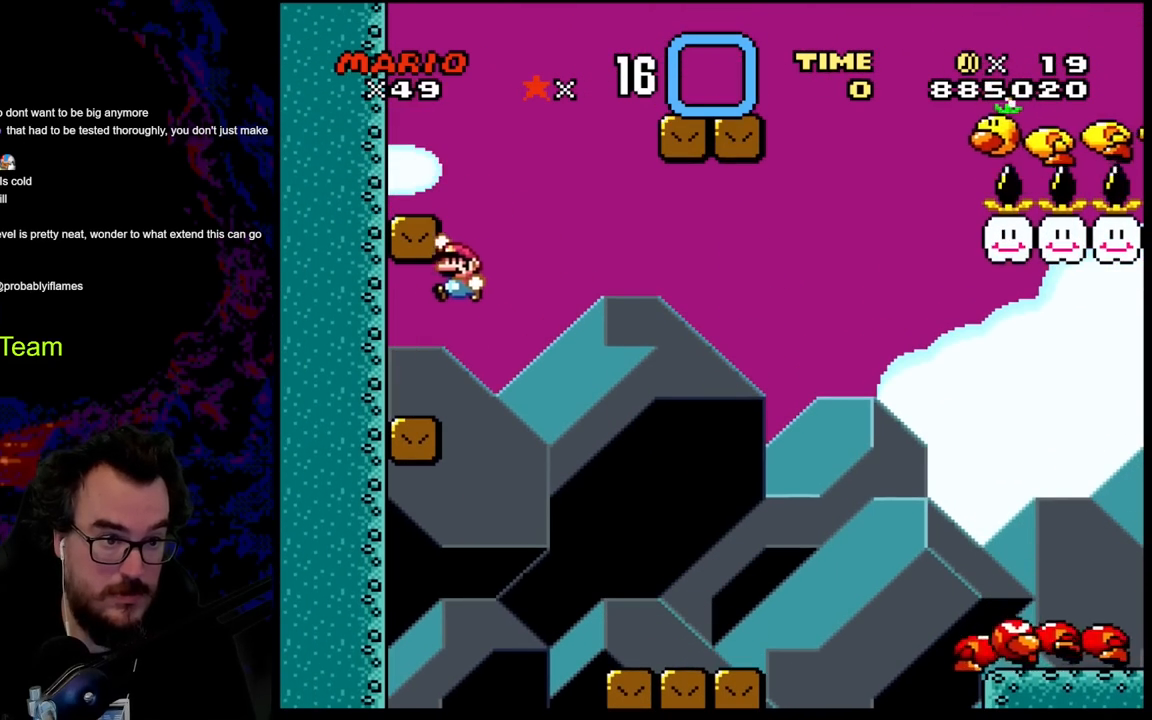
{"buttons": ["Y"], "events": [[17, "DPAD_DOWN", "up"], [17, "DPAD_LEFT", "down"], [400, "B", "up"], [500, "DPAD_LEFT", "up"]]}
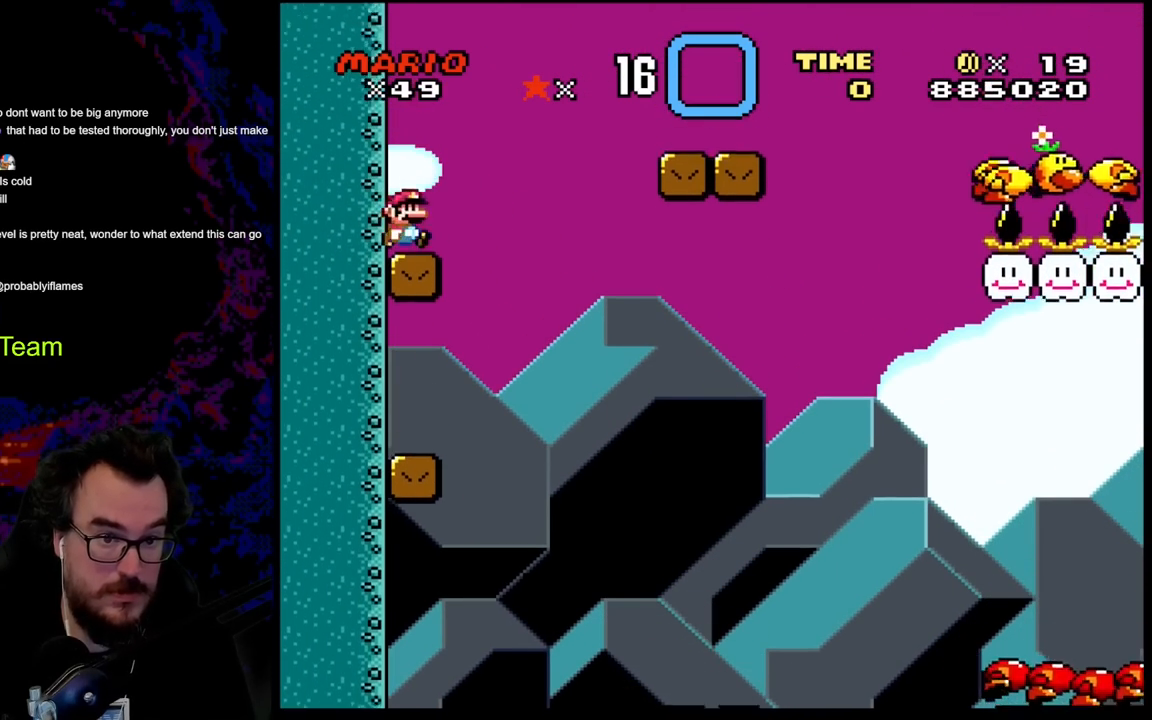
{"buttons": ["B", "Y", "DPAD_RIGHT"], "events": [[33, "DPAD_RIGHT", "down"], [183, "B", "down"]]}
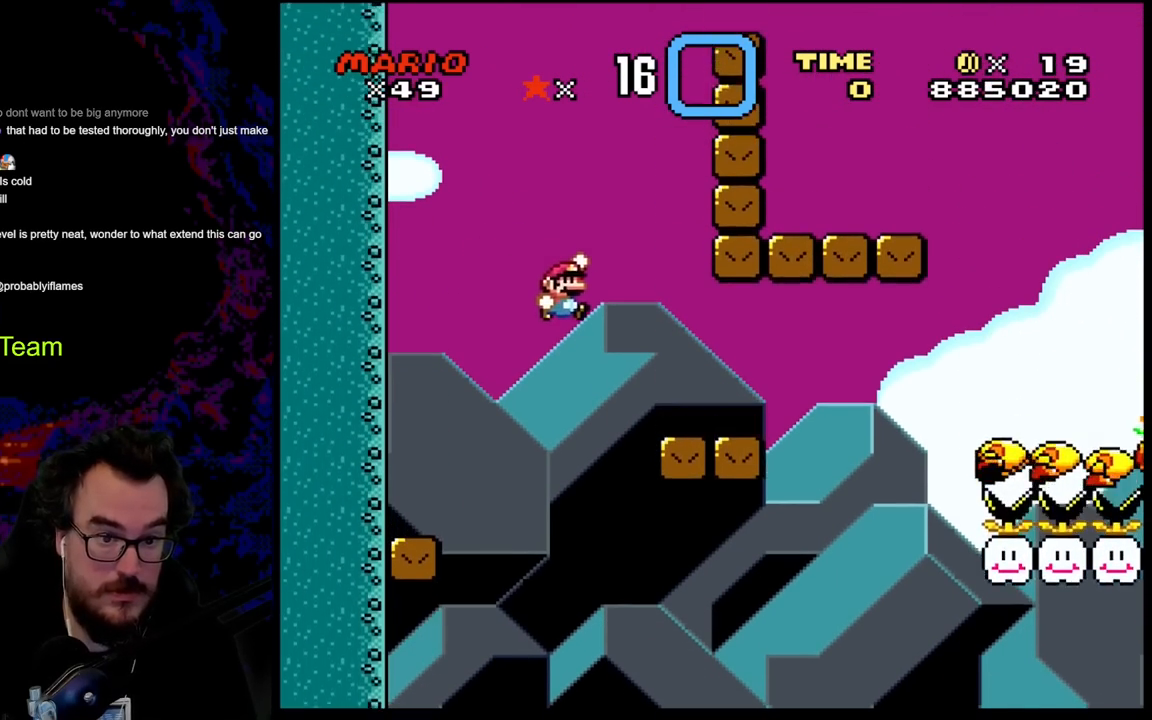
{"buttons": ["Y"], "events": [[33, "B", "up"], [133, "B", "down"], [283, "DPAD_DOWN", "down"], [283, "DPAD_LEFT", "down"], [283, "DPAD_RIGHT", "up"], [300, "DPAD_DOWN", "up"], [350, "B", "up"], [417, "DPAD_LEFT", "up"]]}
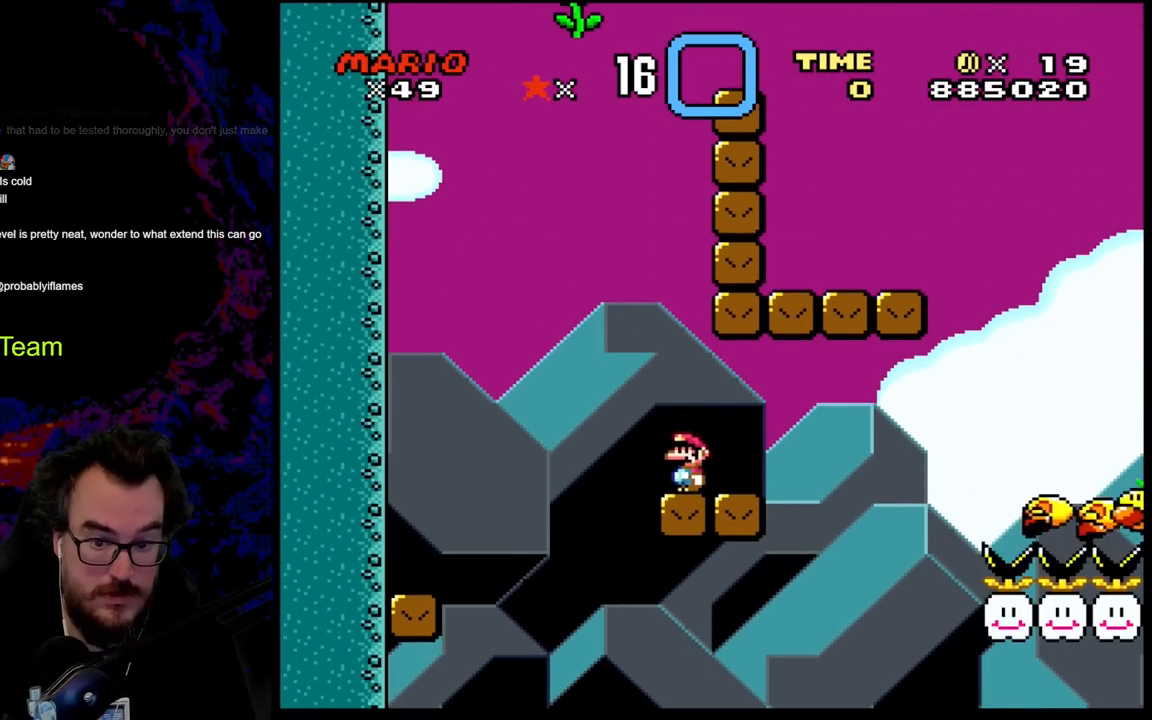
{"buttons": ["X", "DPAD_RIGHT"], "events": [[167, "Y", "up"], [183, "X", "down"], [300, "DPAD_RIGHT", "down"]]}
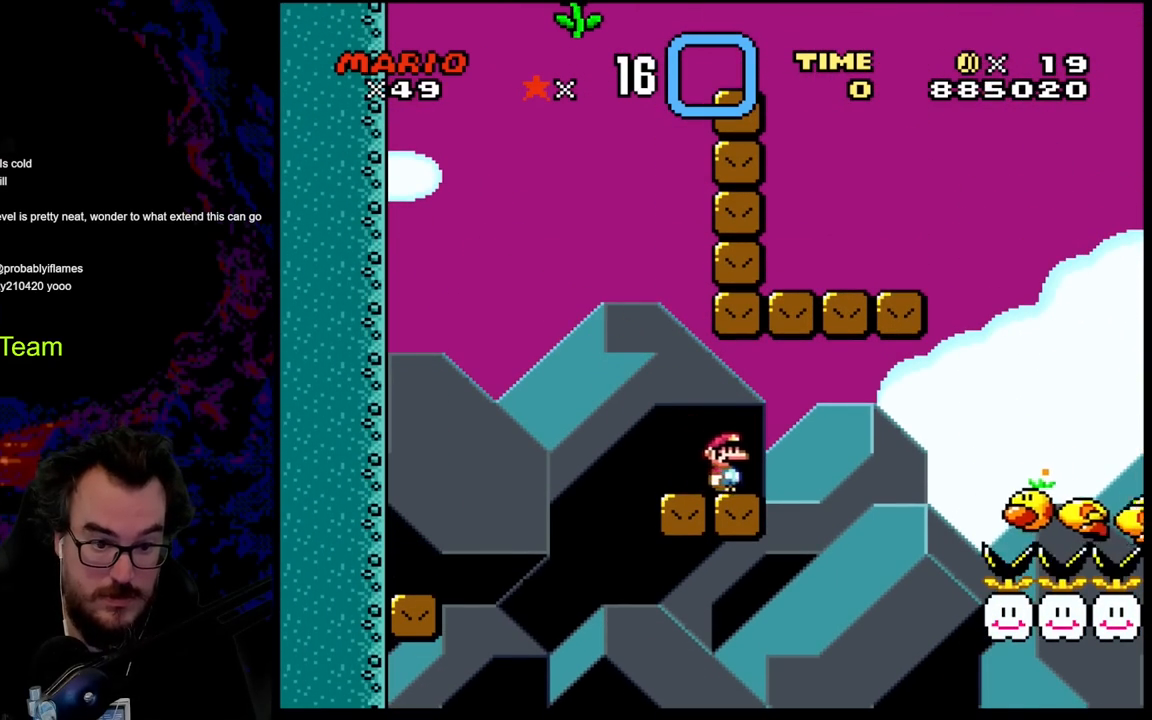
{"buttons": ["A", "X", "DPAD_RIGHT"], "events": [[100, "A", "down"]]}
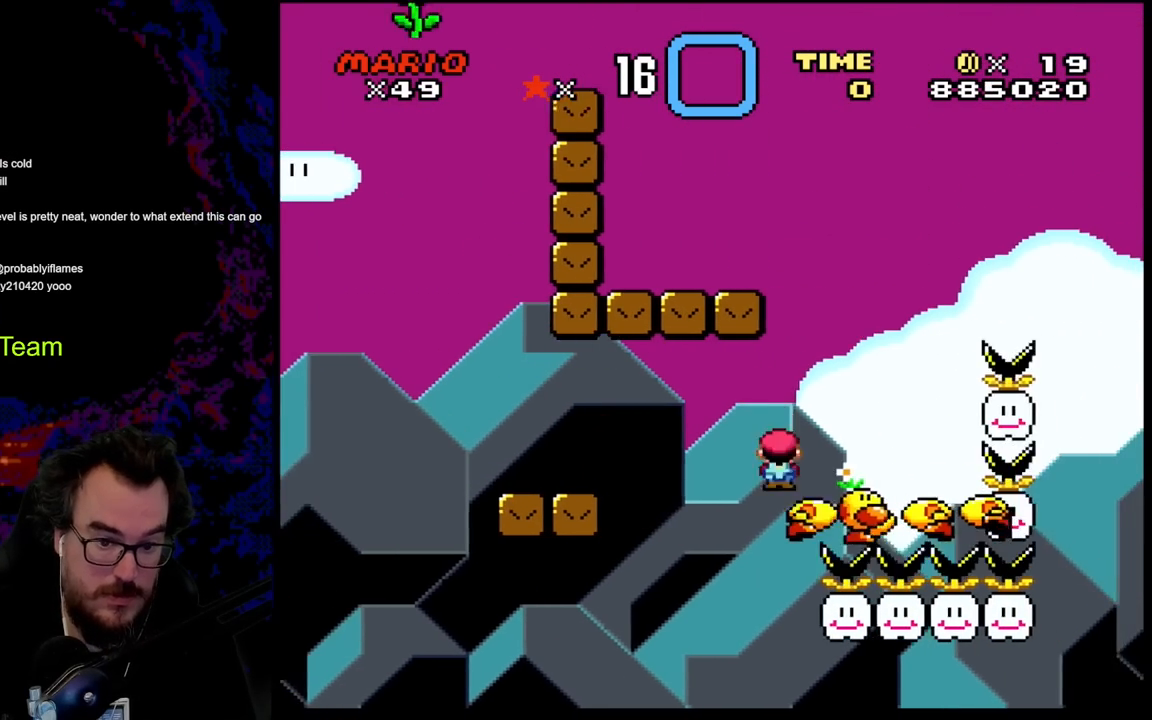
{"buttons": ["A", "X", "DPAD_LEFT"], "events": [[133, "DPAD_DOWN", "down"], [150, "DPAD_DOWN", "up"], [150, "DPAD_LEFT", "down"], [150, "DPAD_RIGHT", "up"]]}
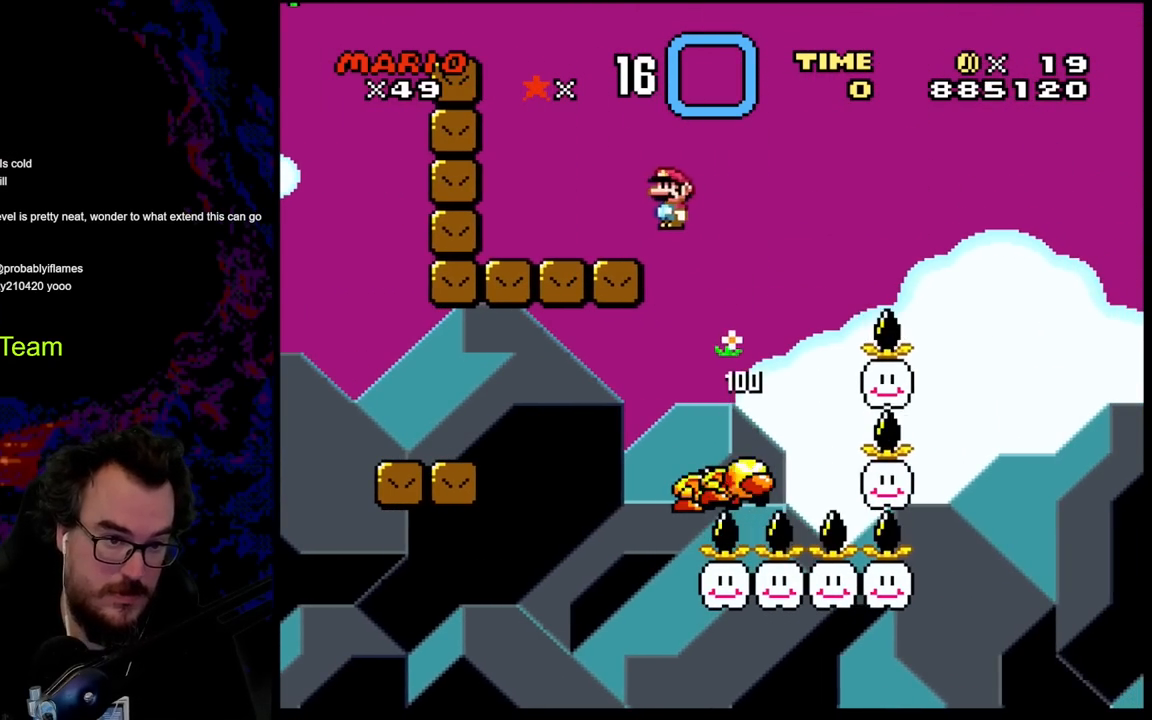
{"buttons": ["B", "Y", "DPAD_LEFT"], "events": [[150, "A", "up"], [200, "Y", "down"], [217, "X", "up"], [450, "B", "down"]]}
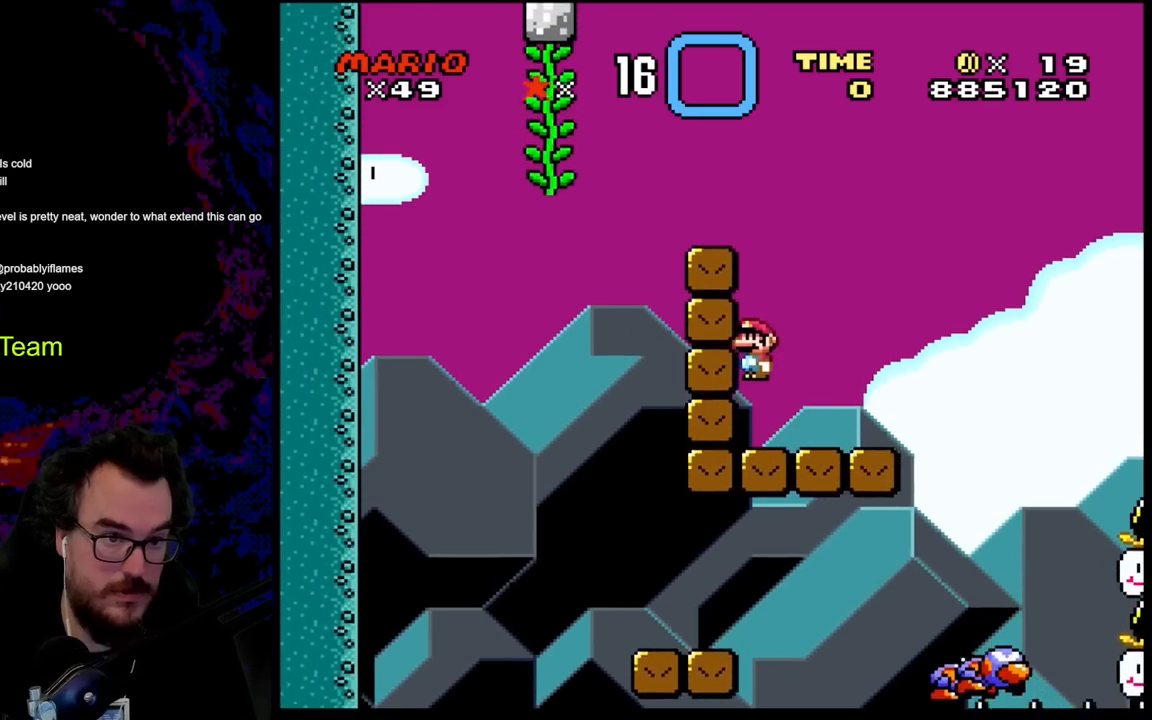
{"buttons": ["Y", "DPAD_RIGHT"], "events": [[17, "DPAD_LEFT", "up"], [167, "DPAD_LEFT", "down"], [417, "B", "up"], [417, "DPAD_LEFT", "up"], [467, "DPAD_RIGHT", "down"]]}
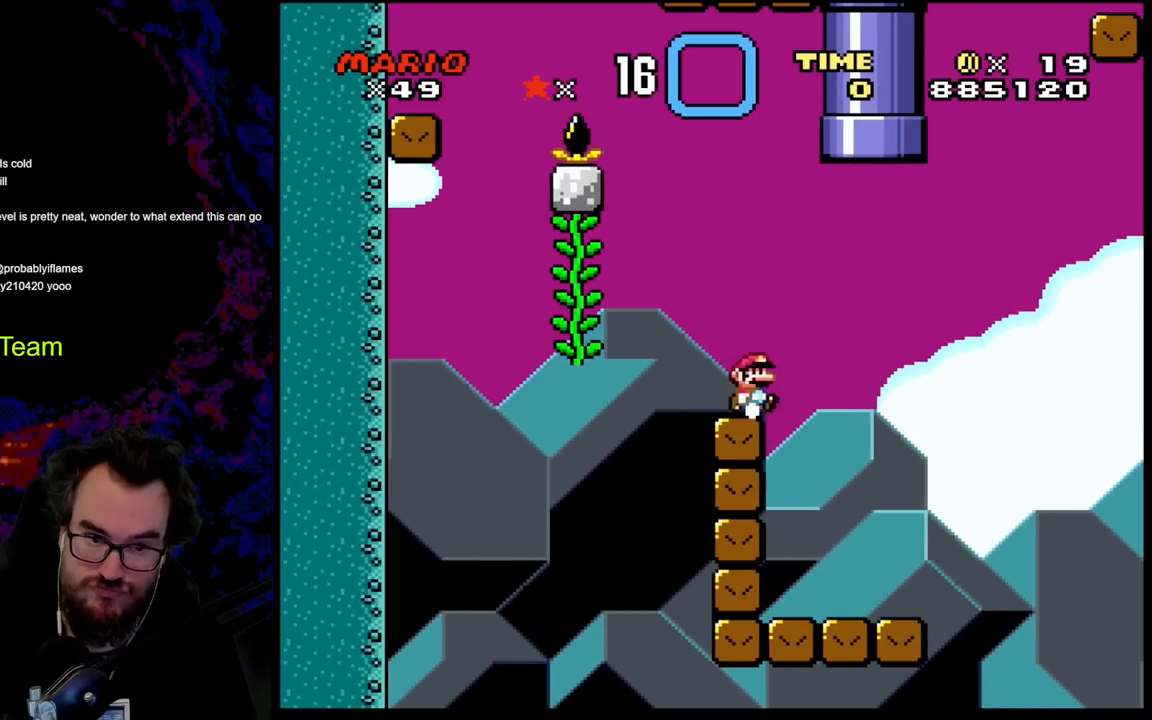
{"buttons": ["B", "Y", "DPAD_LEFT"], "events": [[83, "DPAD_LEFT", "down"], [83, "DPAD_RIGHT", "up"], [100, "B", "down"], [183, "B", "up"], [383, "B", "down"]]}
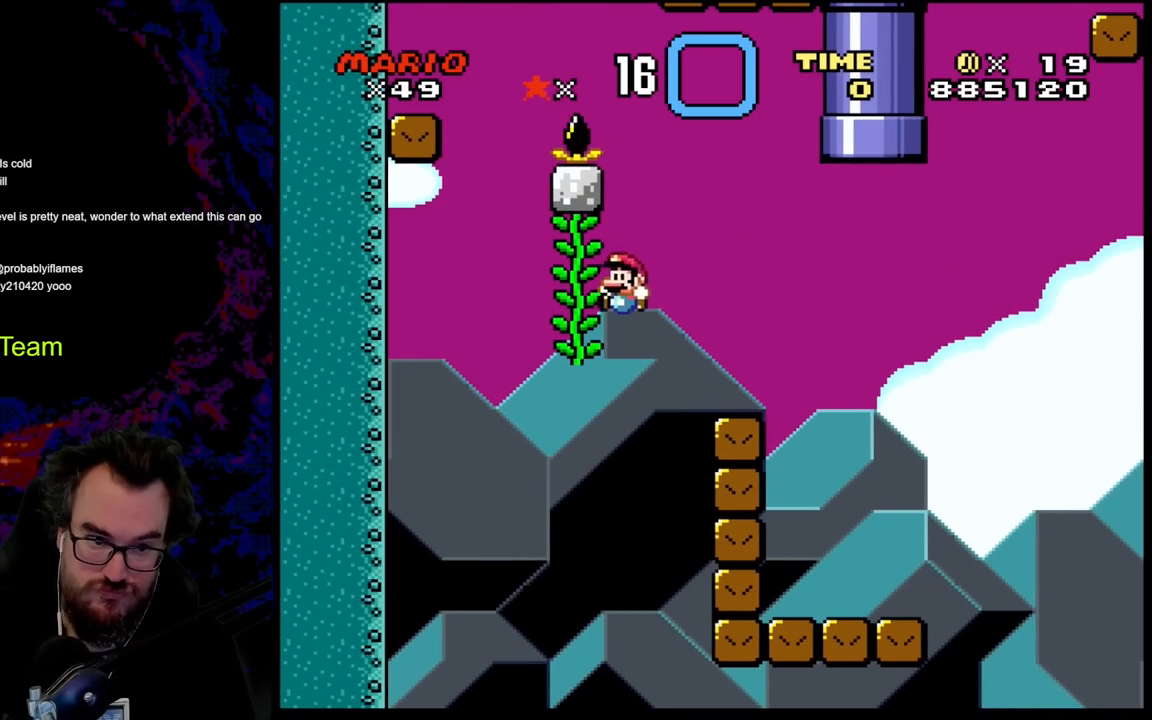
{"buttons": ["Y"], "events": [[117, "DPAD_UP", "down"], [167, "B", "up"], [167, "DPAD_LEFT", "up"], [383, "DPAD_UP", "up"]]}
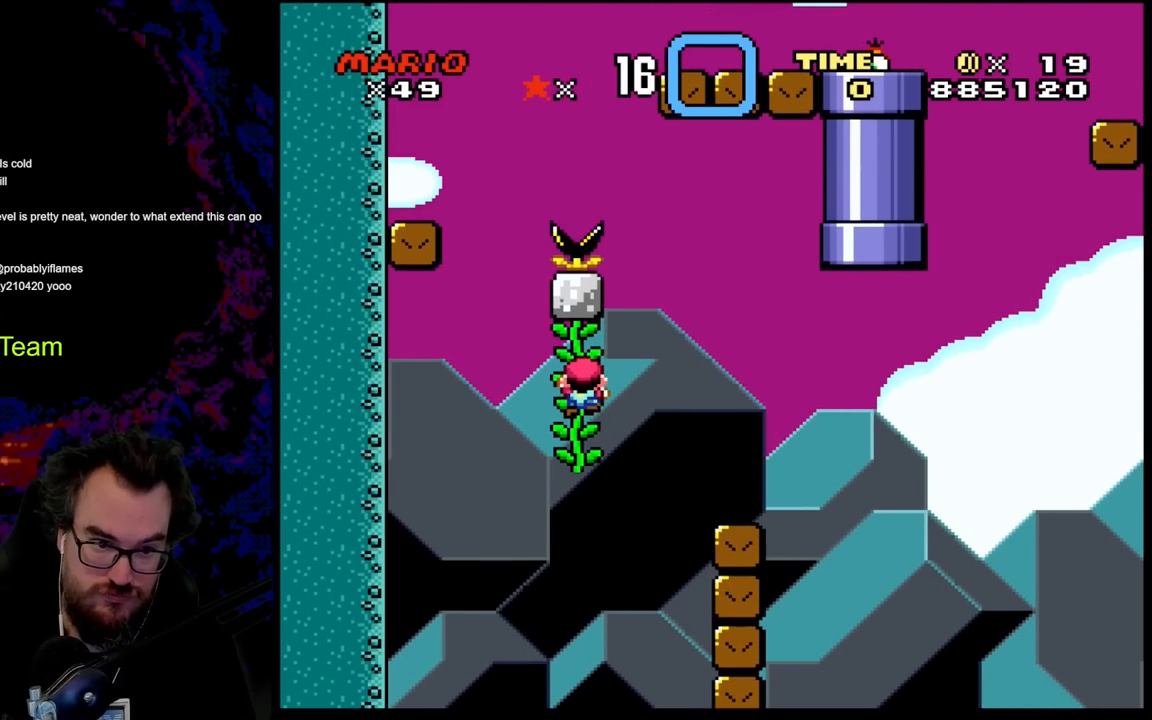
{"buttons": ["B", "Y", "DPAD_LEFT"], "events": [[67, "DPAD_LEFT", "down"], [233, "B", "down"]]}
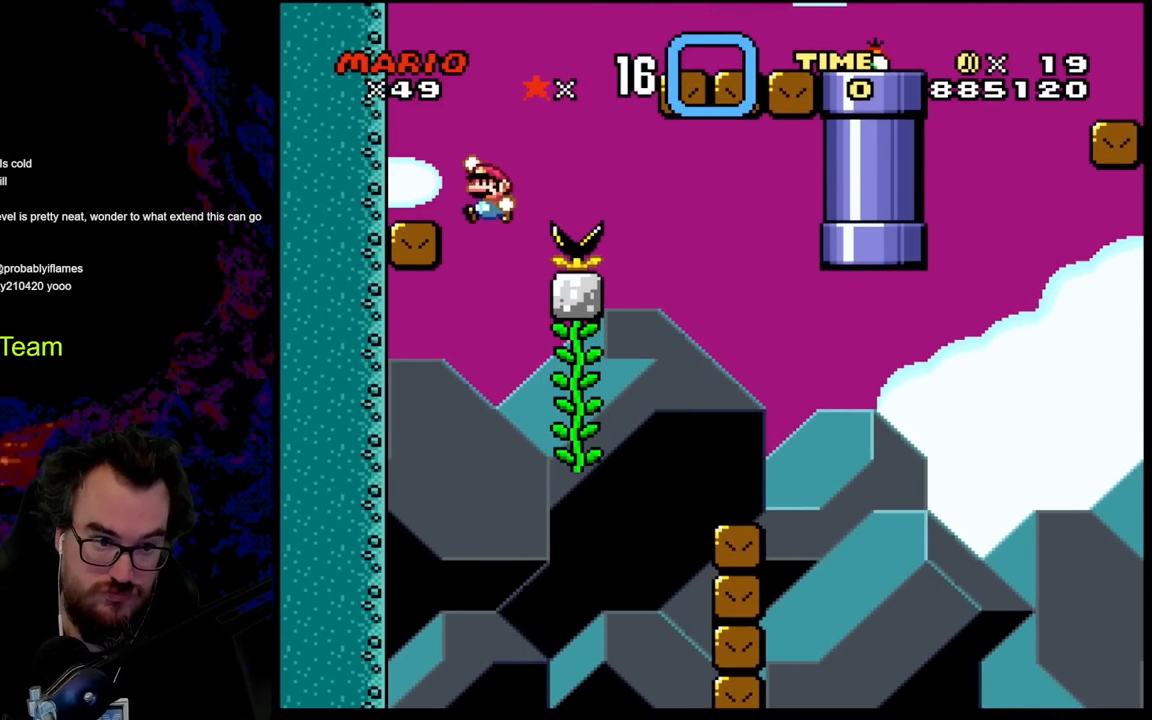
{"buttons": ["Y", "DPAD_RIGHT"], "events": [[317, "B", "up"], [317, "DPAD_LEFT", "up"], [367, "DPAD_RIGHT", "down"]]}
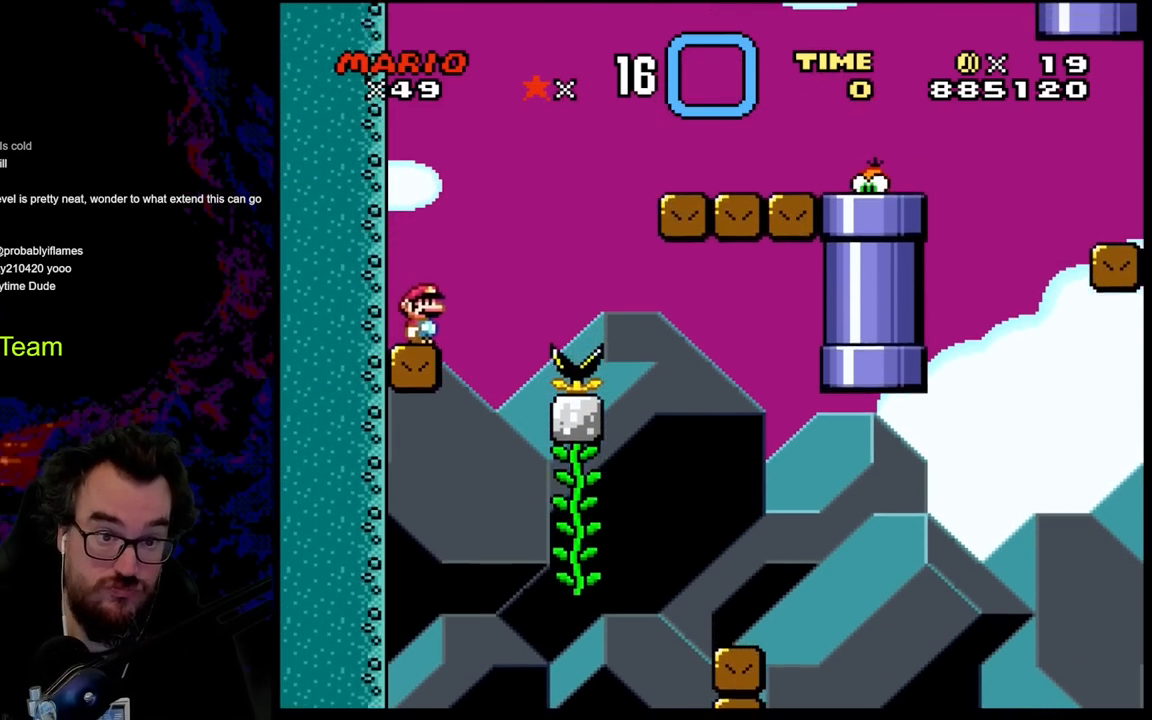
{"buttons": ["B", "Y", "DPAD_RIGHT"], "events": [[67, "B", "down"]]}
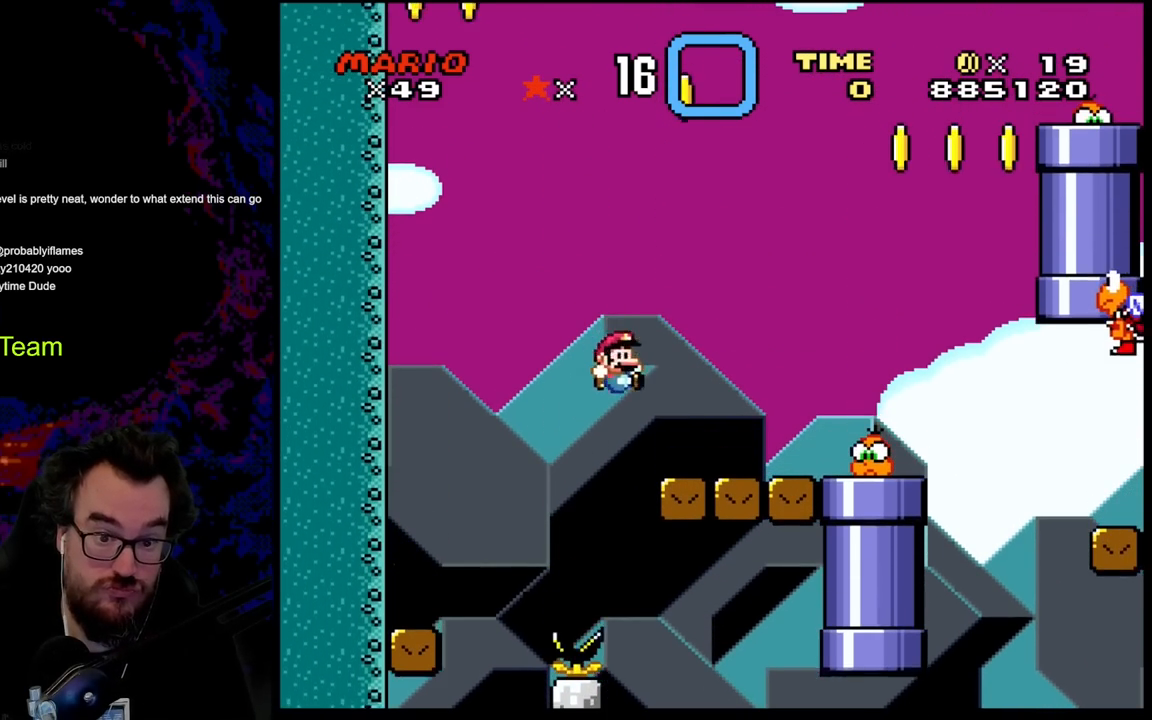
{"buttons": ["A", "X", "DPAD_RIGHT"], "events": [[100, "B", "up"], [167, "Y", "up"], [217, "X", "down"], [333, "A", "down"]]}
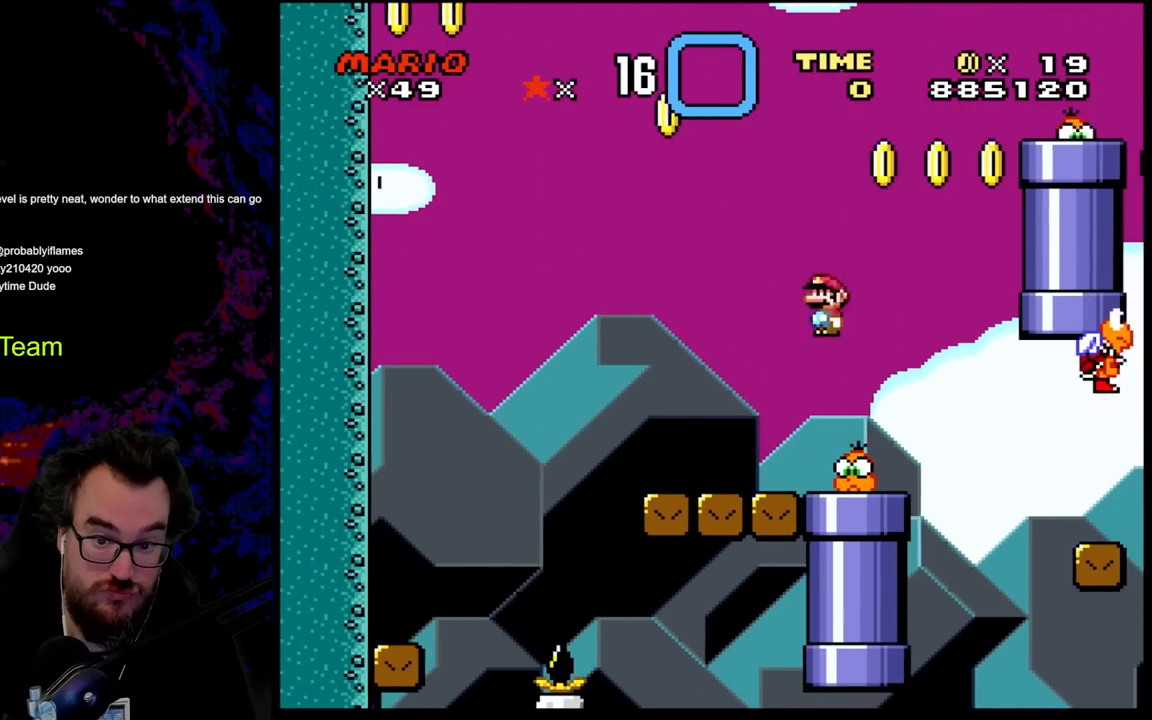
{"buttons": ["A", "X", "DPAD_RIGHT"], "events": [[67, "A", "up"], [217, "A", "down"]]}
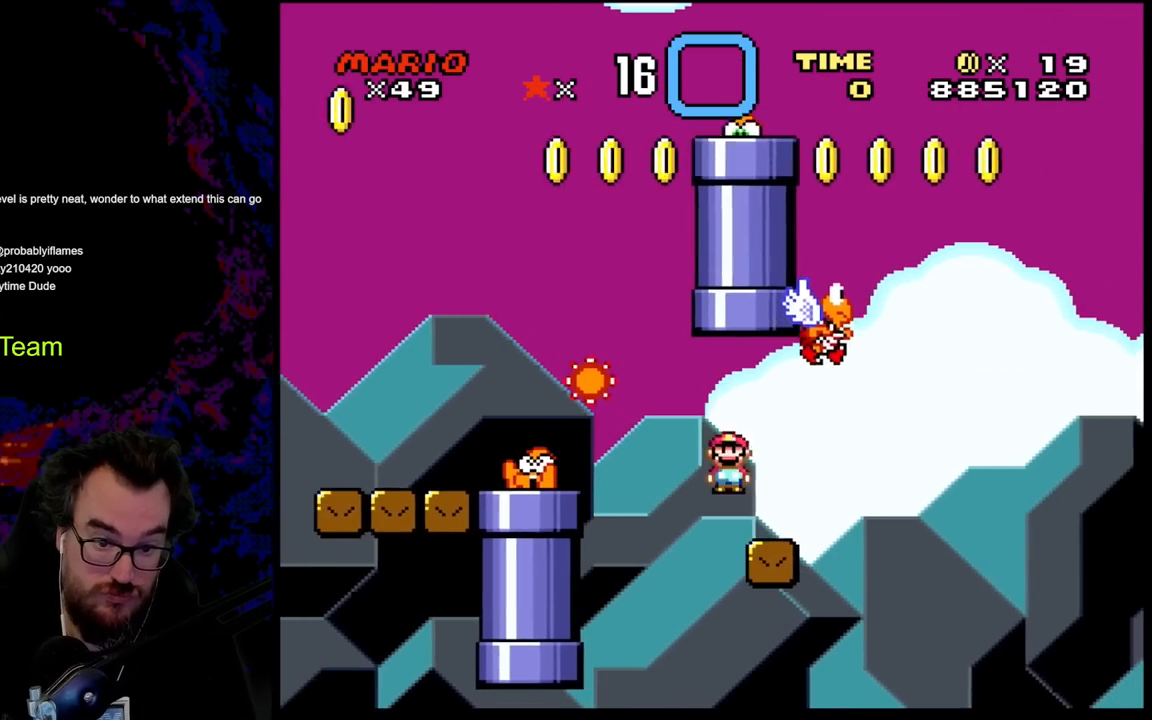
{"buttons": ["Y", "DPAD_RIGHT"], "events": [[83, "A", "up"], [117, "DPAD_LEFT", "down"], [117, "DPAD_RIGHT", "up"], [117, "DPAD_UP", "down"], [117, "X", "up"], [117, "Y", "down"], [150, "DPAD_UP", "up"], [350, "DPAD_LEFT", "up"], [400, "DPAD_RIGHT", "down"]]}
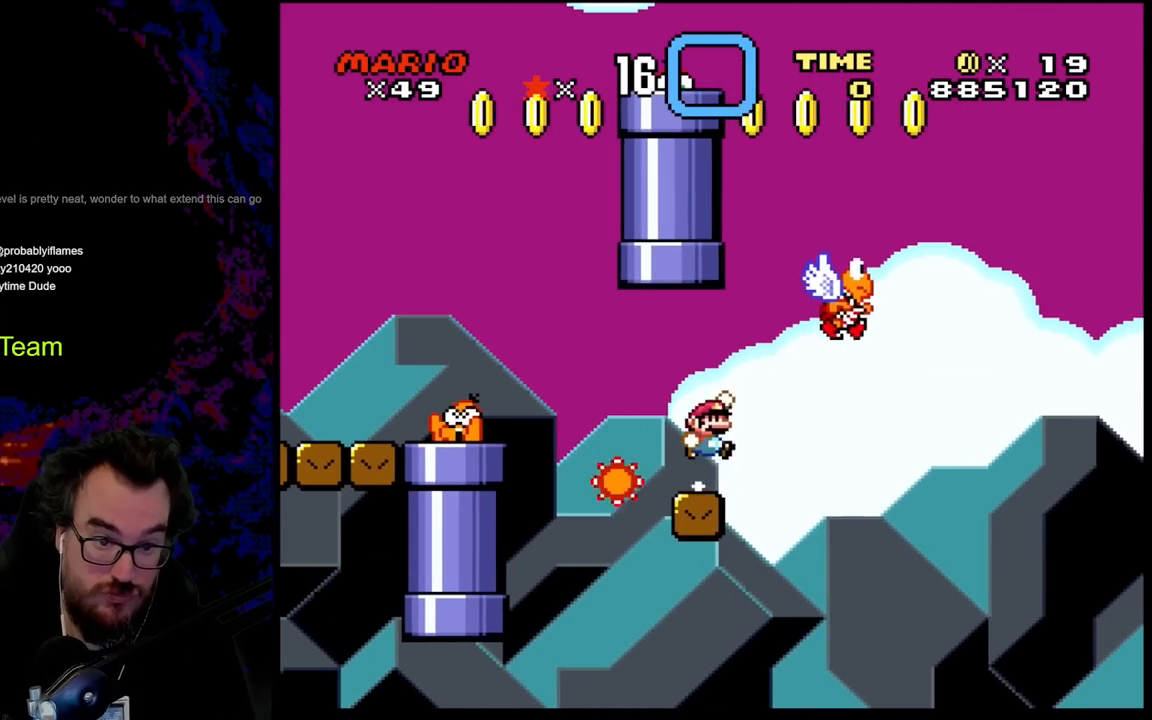
{"buttons": ["B", "Y", "DPAD_RIGHT"], "events": [[17, "B", "down"], [167, "DPAD_RIGHT", "up"], [200, "DPAD_RIGHT", "down"]]}
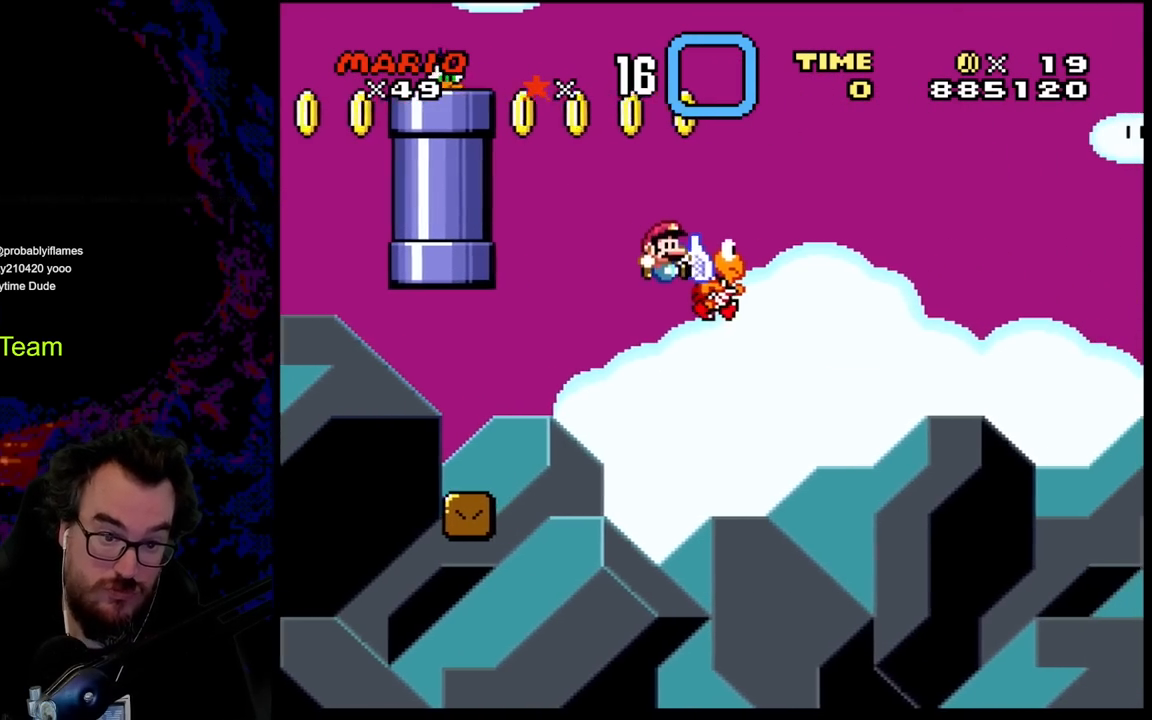
{"buttons": ["B", "Y", "DPAD_LEFT"], "events": [[183, "DPAD_DOWN", "down"], [183, "DPAD_LEFT", "down"], [200, "DPAD_DOWN", "up"], [200, "DPAD_RIGHT", "up"]]}
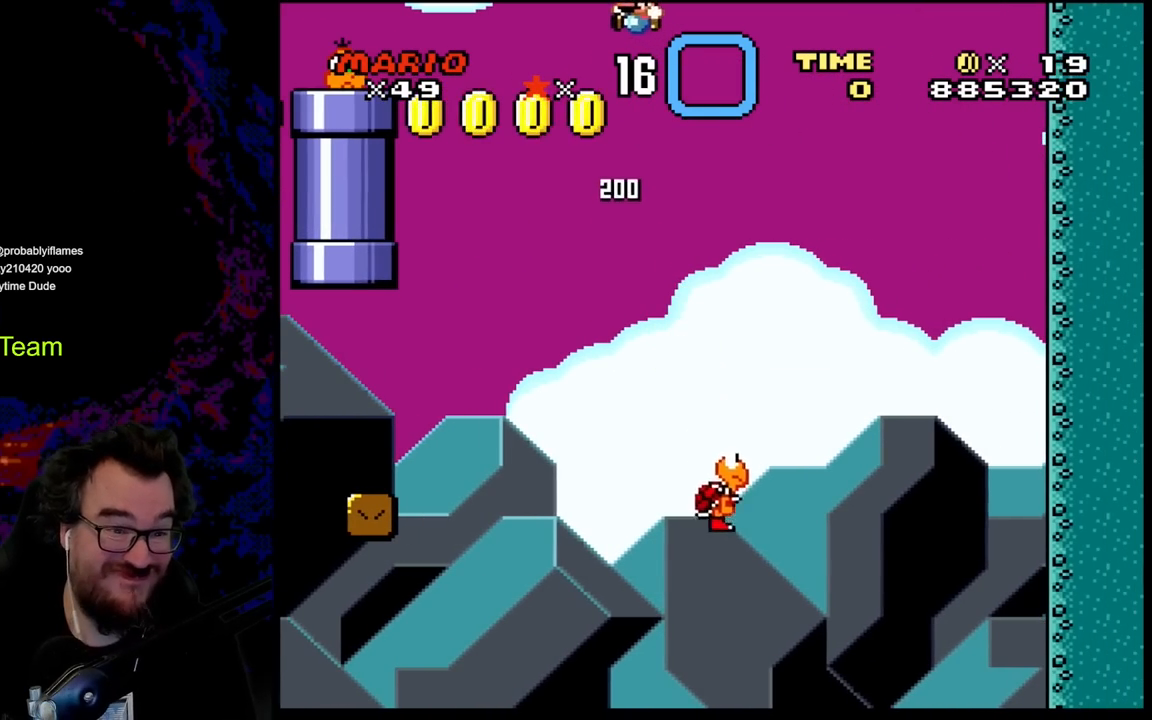
{"buttons": ["B", "Y"], "events": [[300, "DPAD_LEFT", "up"], [300, "DPAD_RIGHT", "down"], [417, "DPAD_RIGHT", "up"]]}
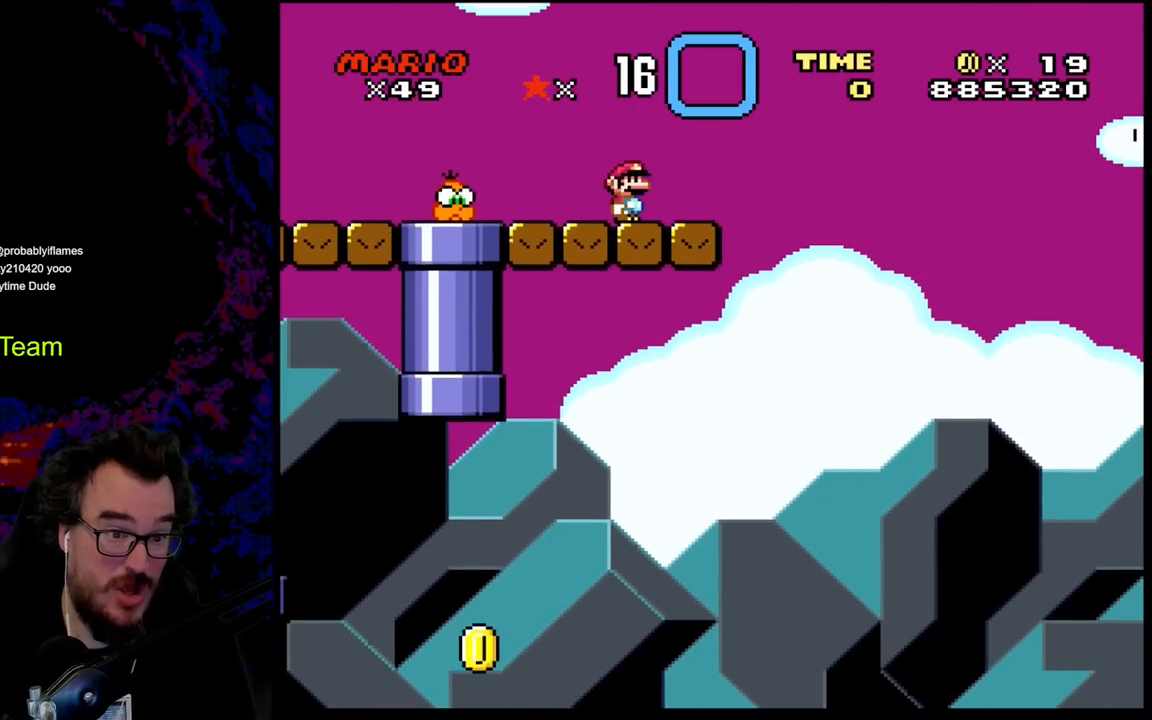
{"buttons": ["X", "DPAD_LEFT"], "events": [[50, "B", "up"], [150, "Y", "up"], [167, "X", "down"], [183, "DPAD_LEFT", "down"], [300, "A", "down"], [383, "A", "up"]]}
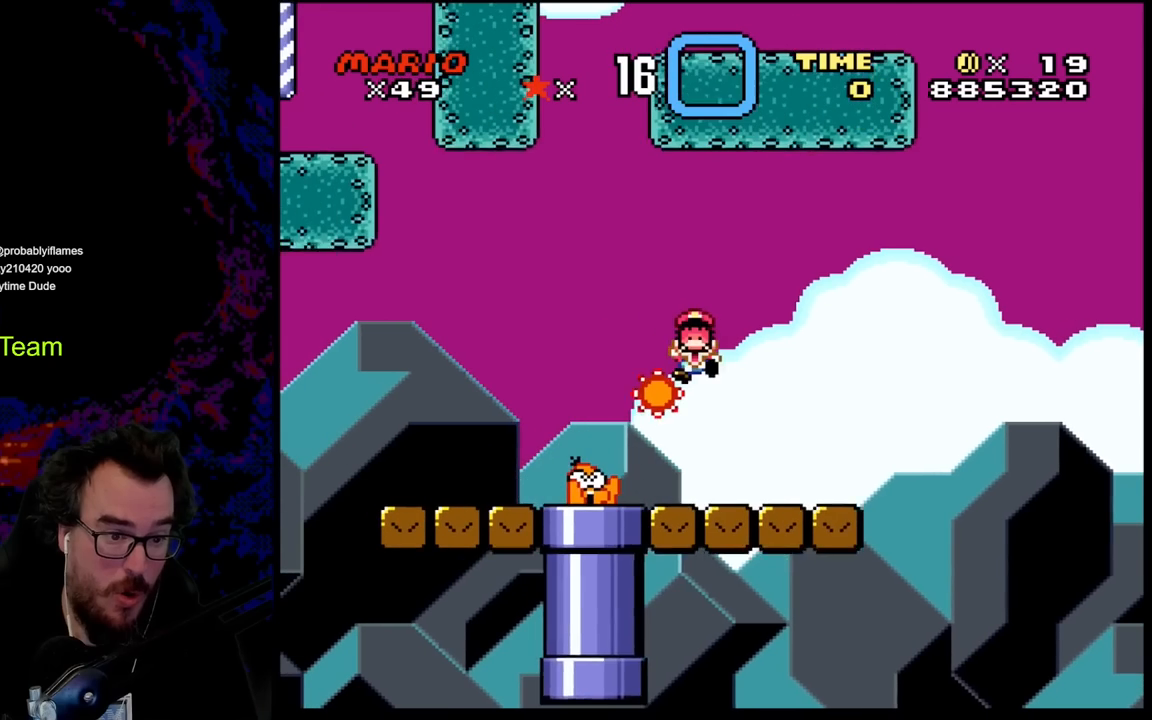
{"buttons": ["X"], "events": [[267, "DPAD_LEFT", "up"], [267, "DPAD_RIGHT", "down"], [283, "DPAD_DOWN", "down"], [300, "DPAD_DOWN", "up"], [300, "DPAD_LEFT", "down"], [300, "DPAD_RIGHT", "up"], [483, "DPAD_LEFT", "up"]]}
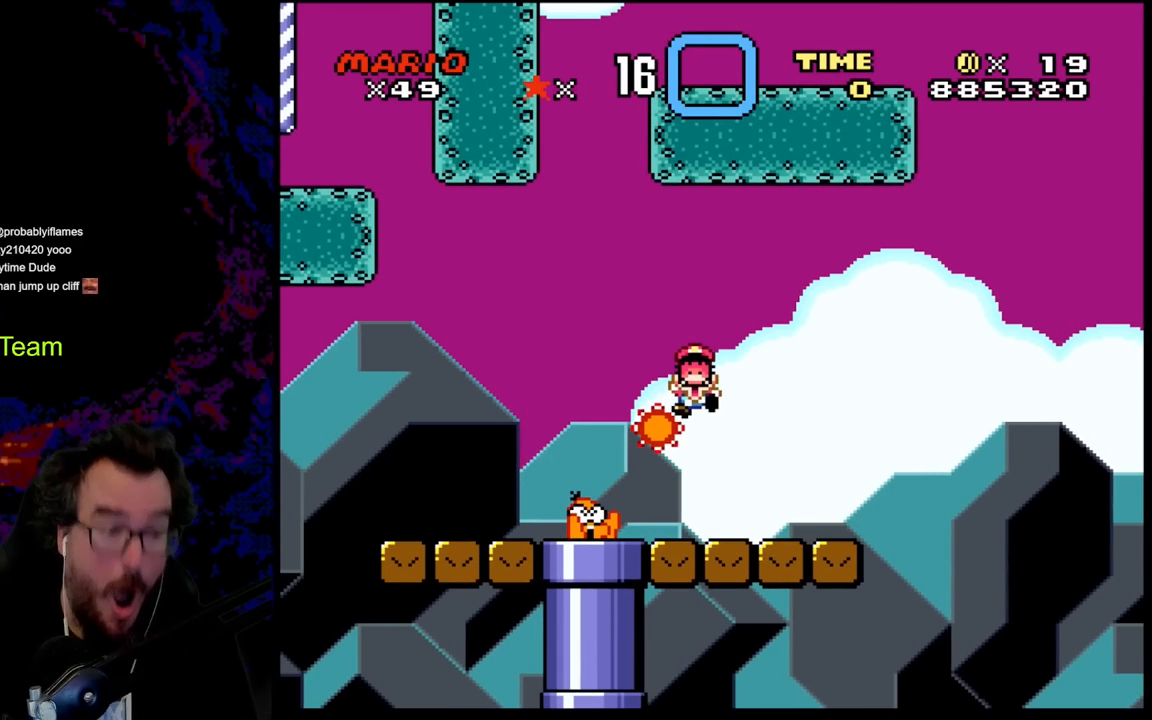
{"buttons": [], "events": [[83, "X", "up"]]}